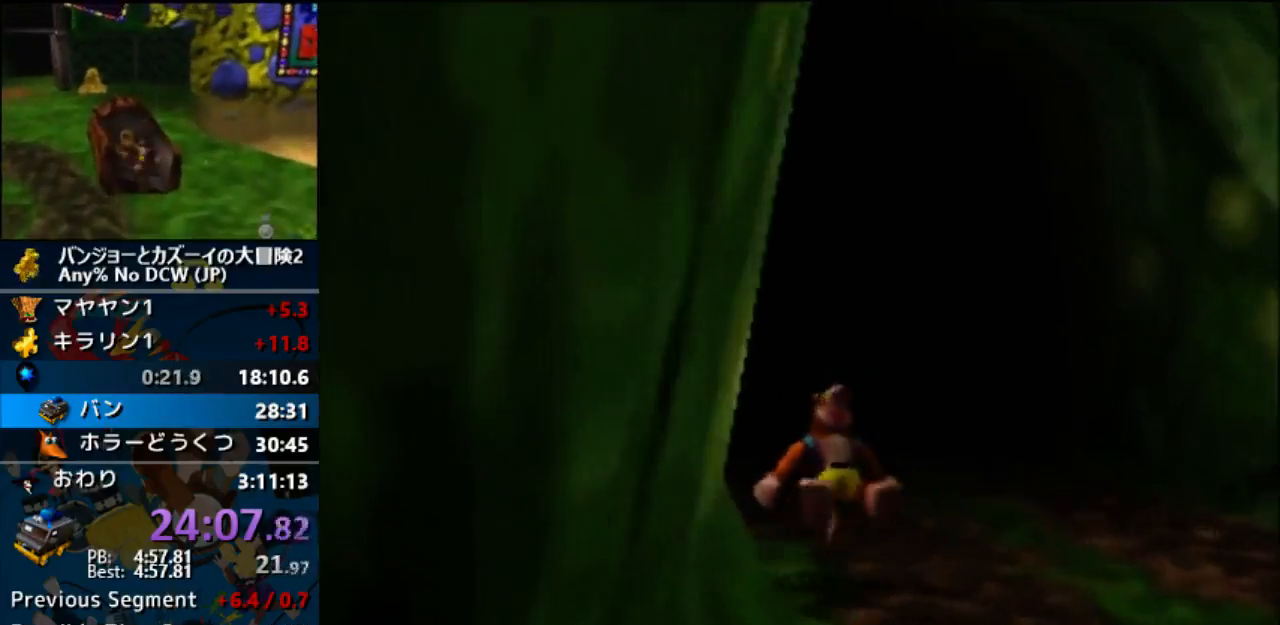
Gameplay with a controller (Nintendo layout); each line is a JSON object with the inputs held at the frame after it. "events" lists button and stick changes between this image and that frame as [ms after this image, input, new state], when the widget could be followed in between. Not read: B C_LEFT C_RIGHT L1 L3 R1 R3.
{"buttons": ["A"], "left_stick": "center", "events": []}
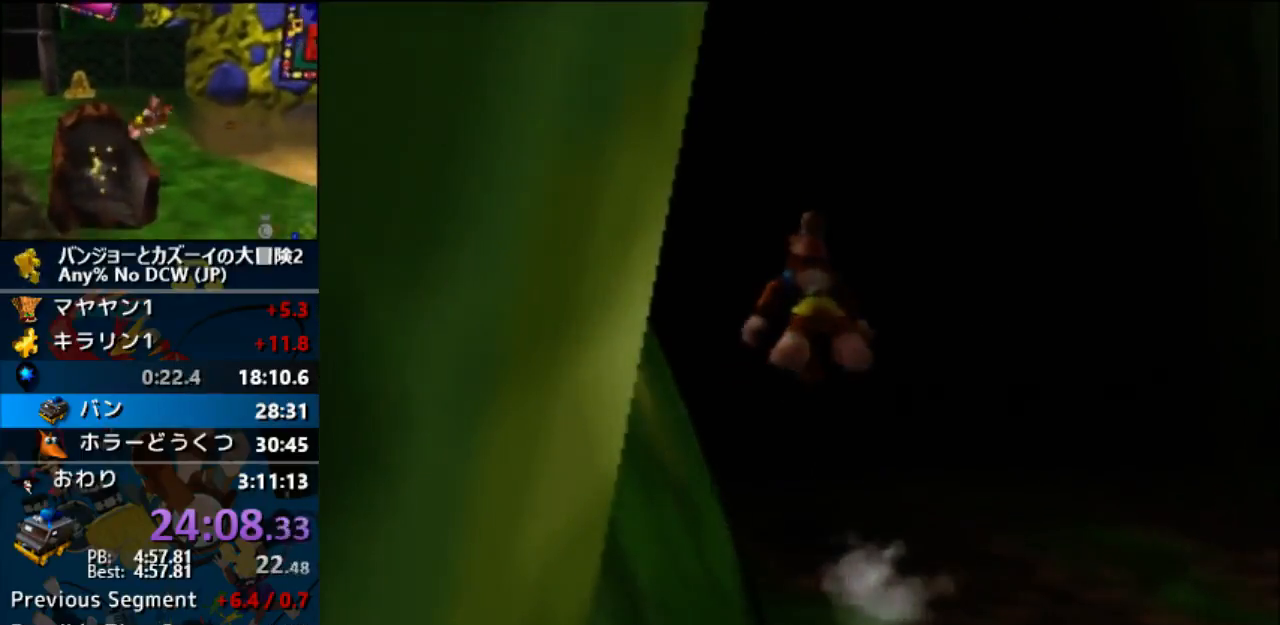
{"buttons": ["A"], "left_stick": "center", "events": []}
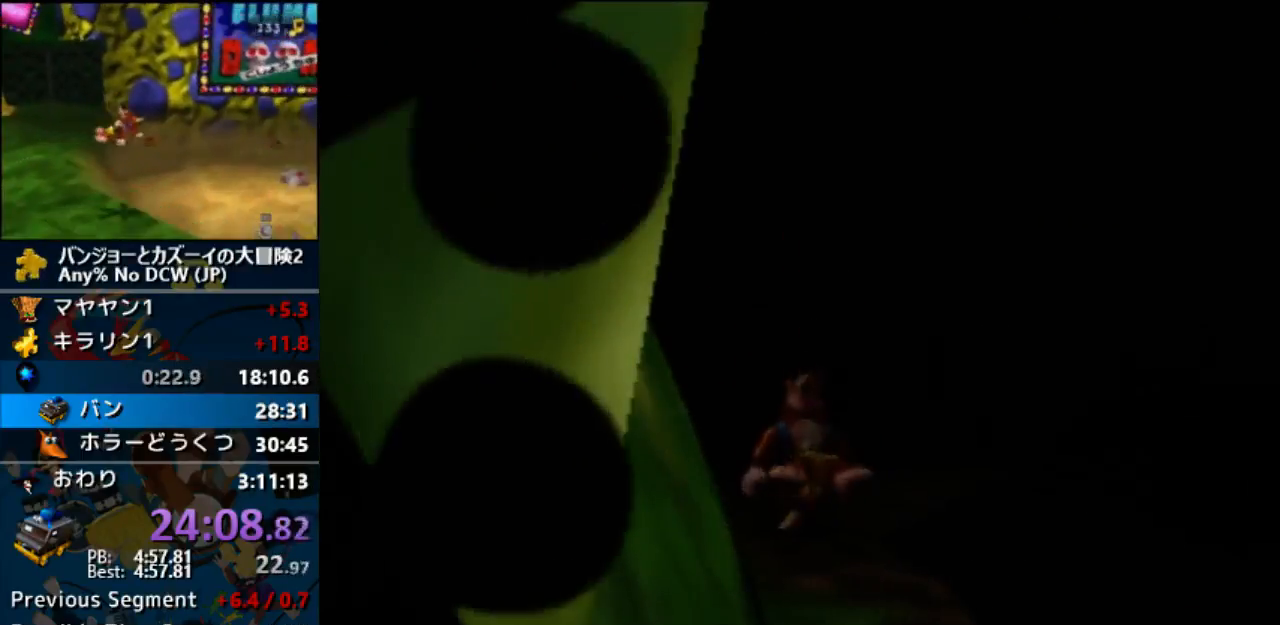
{"buttons": ["A"], "left_stick": "center", "events": []}
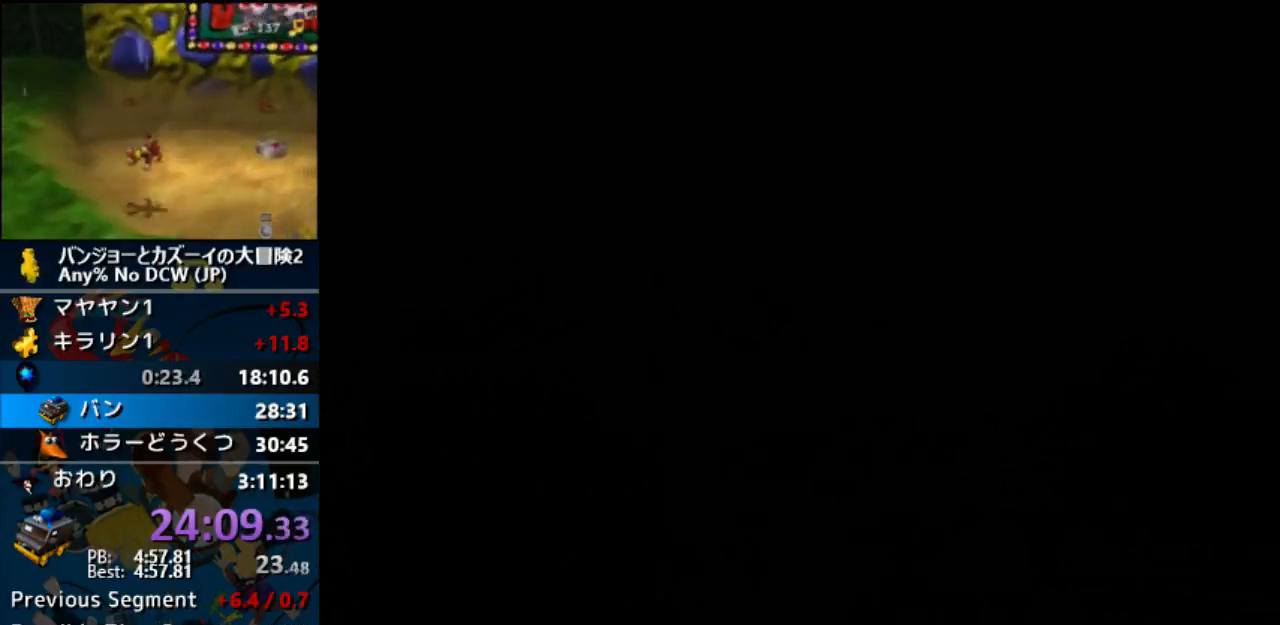
{"buttons": ["A"], "left_stick": "center", "events": []}
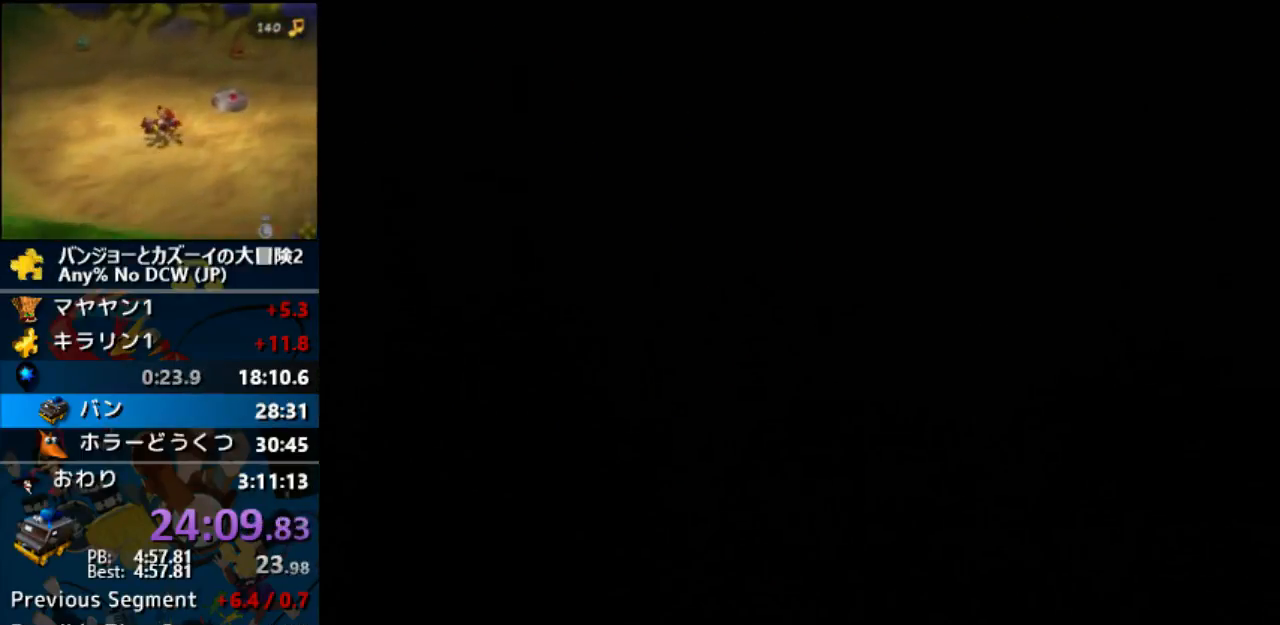
{"buttons": ["A"], "left_stick": "center", "events": []}
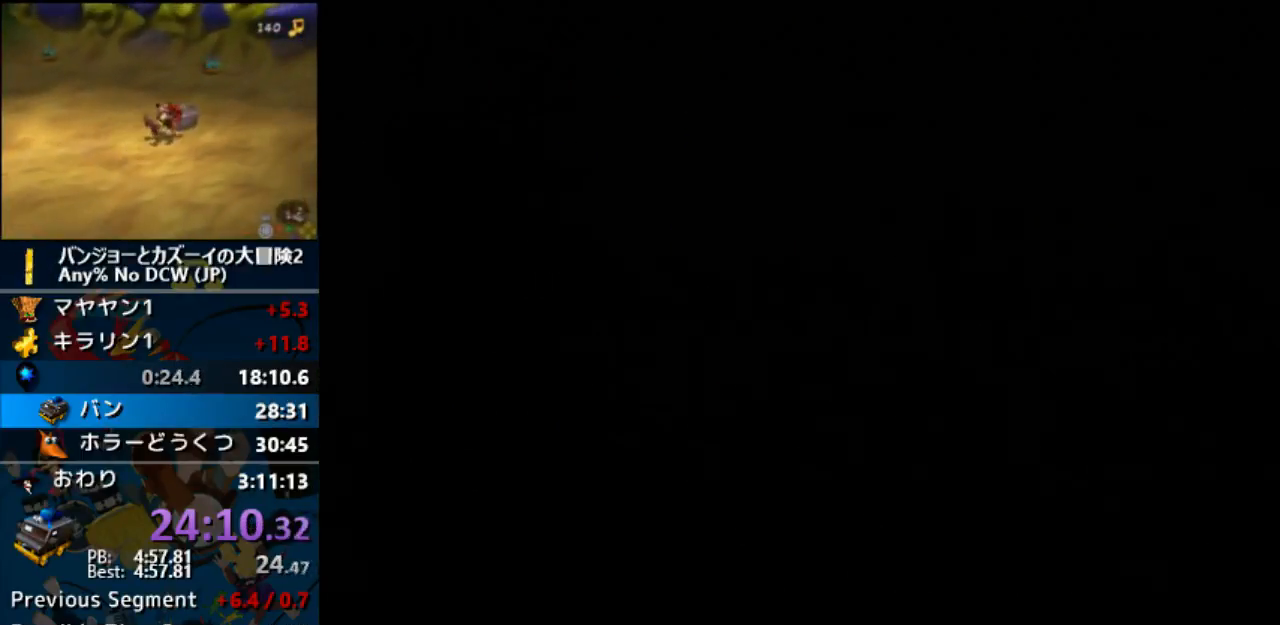
{"buttons": ["A"], "left_stick": "center", "events": []}
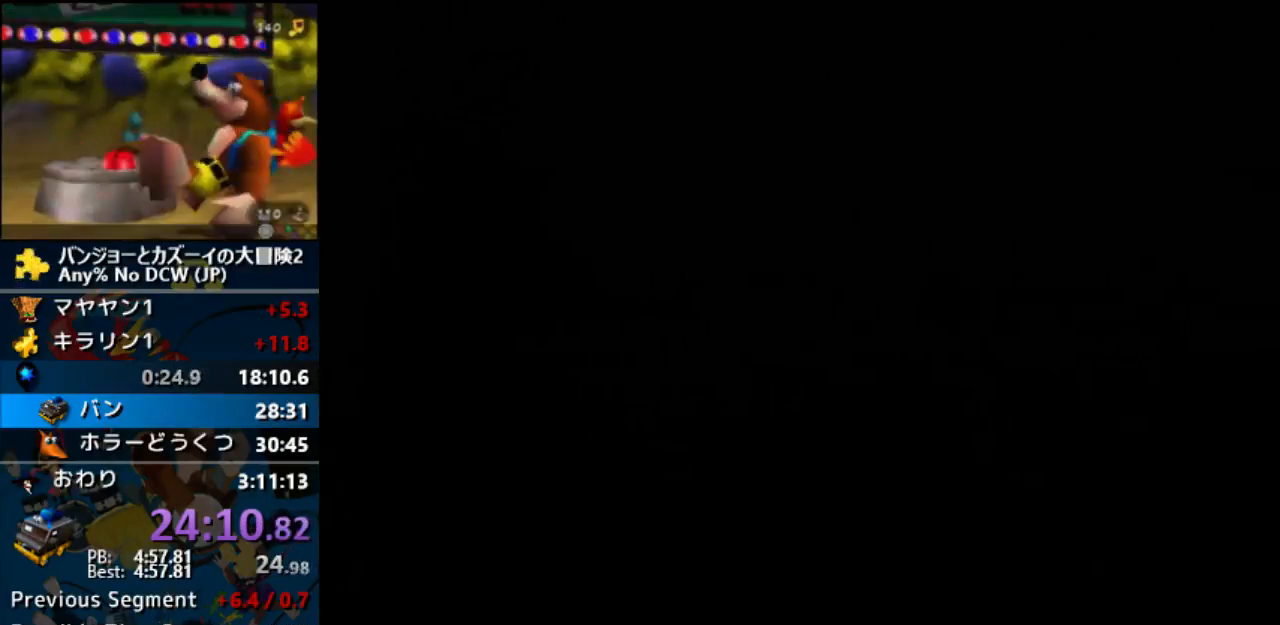
{"buttons": ["A"], "left_stick": "center", "events": []}
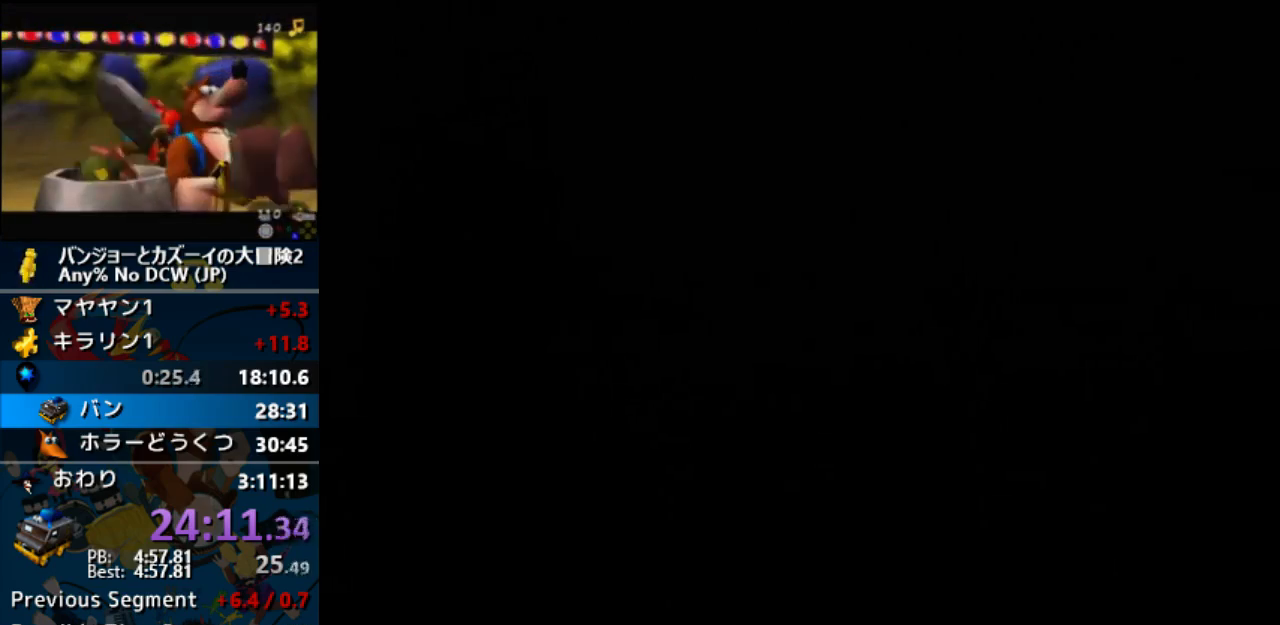
{"buttons": ["A"], "left_stick": "center", "events": []}
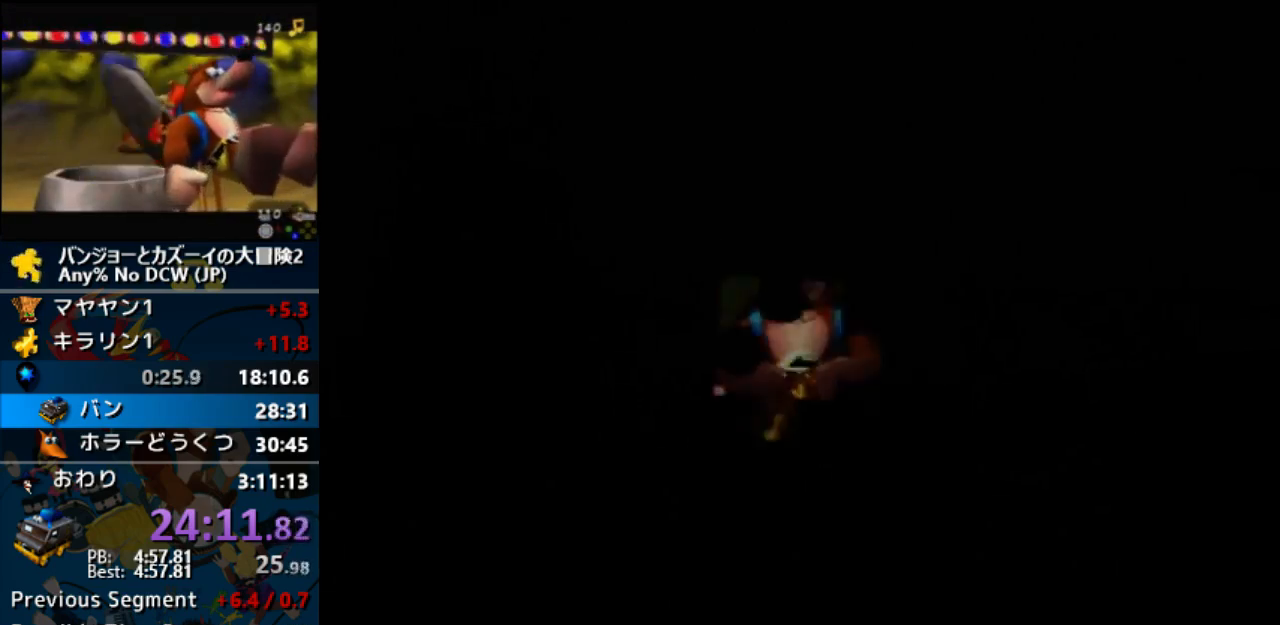
{"buttons": ["A"], "left_stick": "center", "events": []}
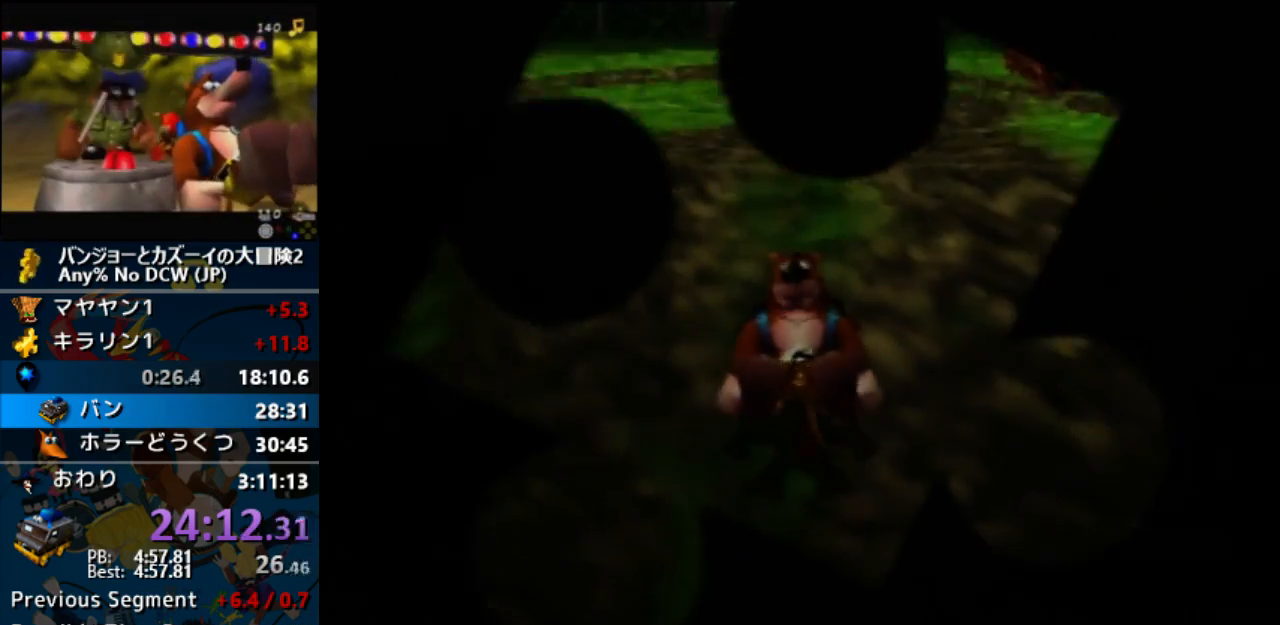
{"buttons": ["A"], "left_stick": "center", "events": []}
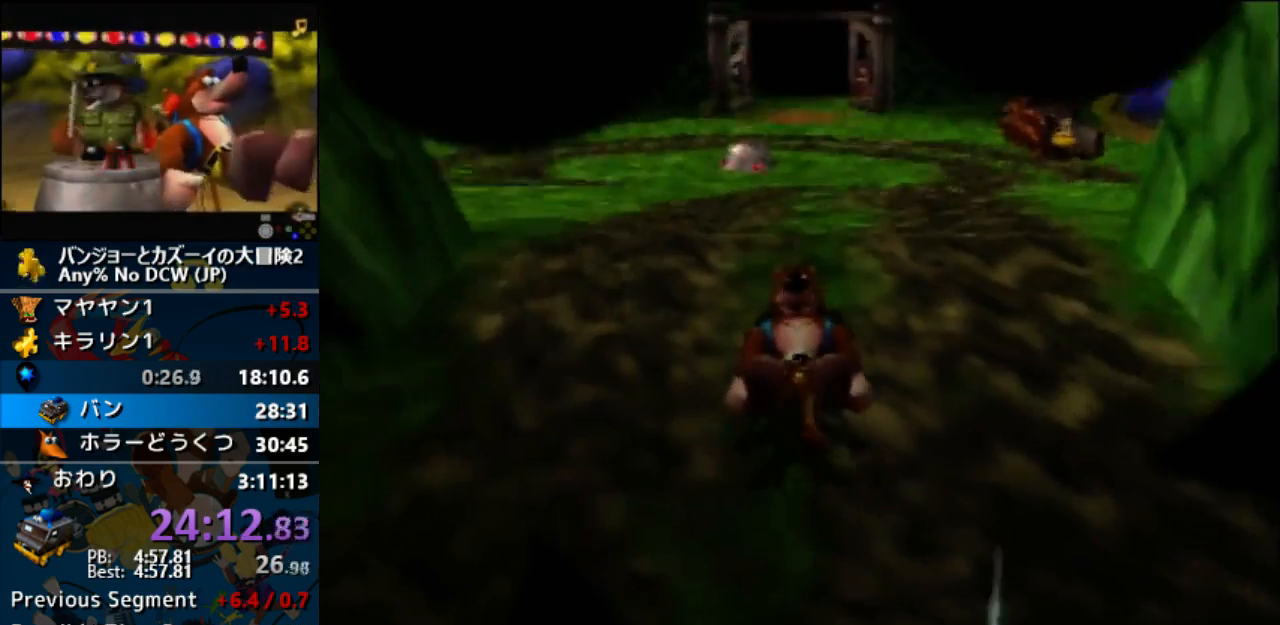
{"buttons": ["A"], "left_stick": "center", "events": []}
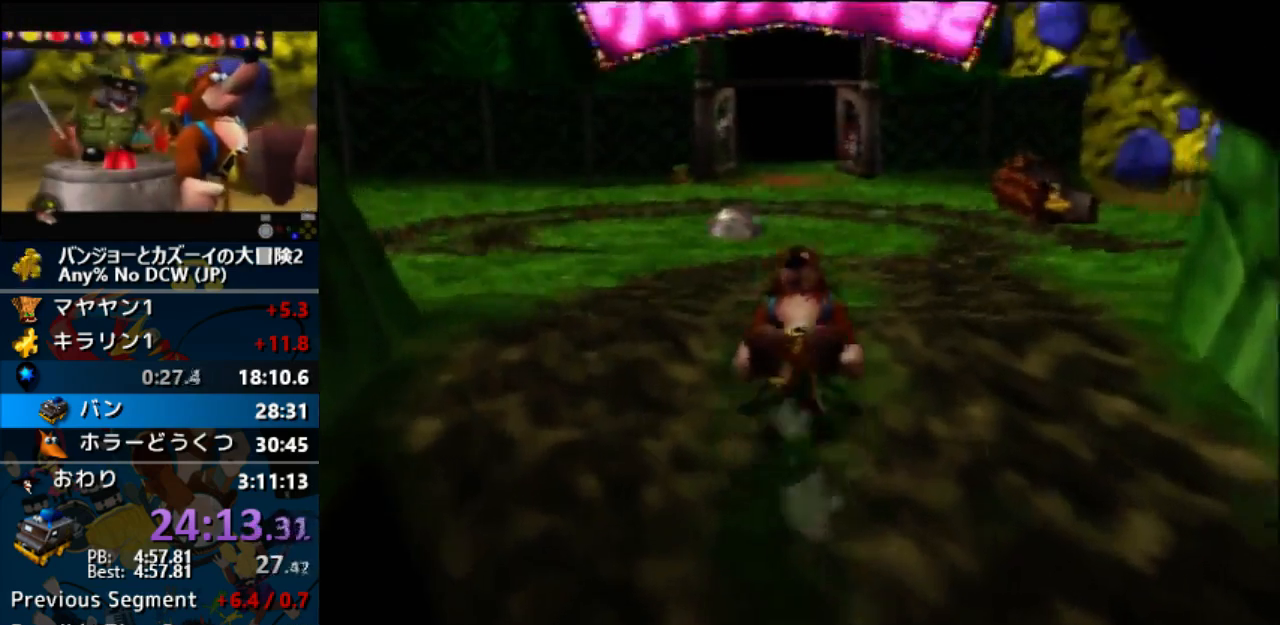
{"buttons": ["A"], "left_stick": "center", "events": []}